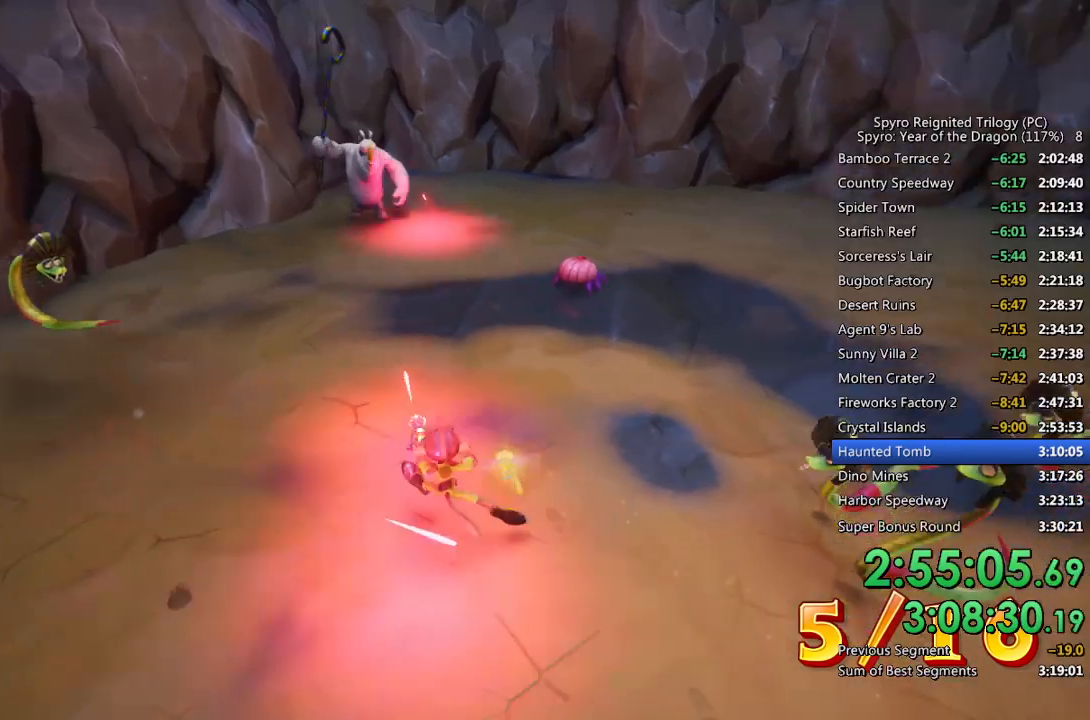
Gameplay with a controller (PlayStation layout); each line is a JSON object with the inputs held at the frame after it. "events" lists button and stick changes between this image and that frame as [ms after this image, input, new state], when the widget could be followed in between.
{"buttons": ["CIRCLE"], "left_stick": "center", "right_stick": "center", "events": [[150, "left_stick", "down-right"], [183, "right_stick", "center"], [500, "left_stick", "center"]]}
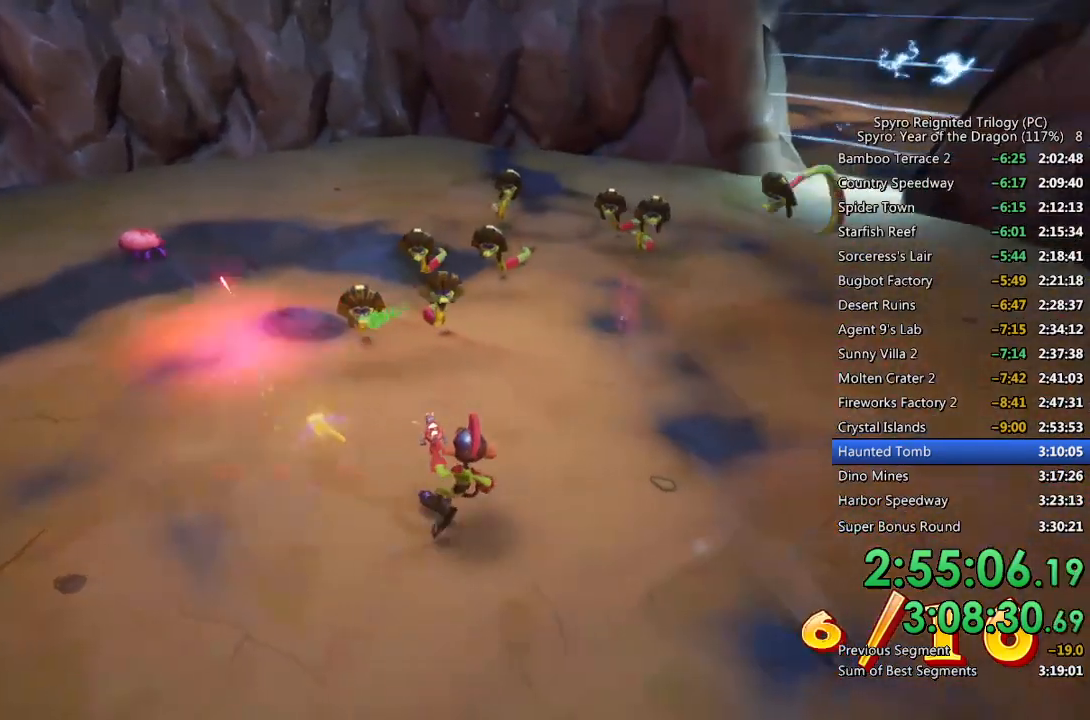
{"buttons": ["CIRCLE"], "left_stick": "right", "right_stick": "left", "events": [[117, "left_stick", "down"], [267, "left_stick", "center"], [317, "left_stick", "left"], [433, "left_stick", "center"], [483, "left_stick", "right"], [500, "right_stick", "left"]]}
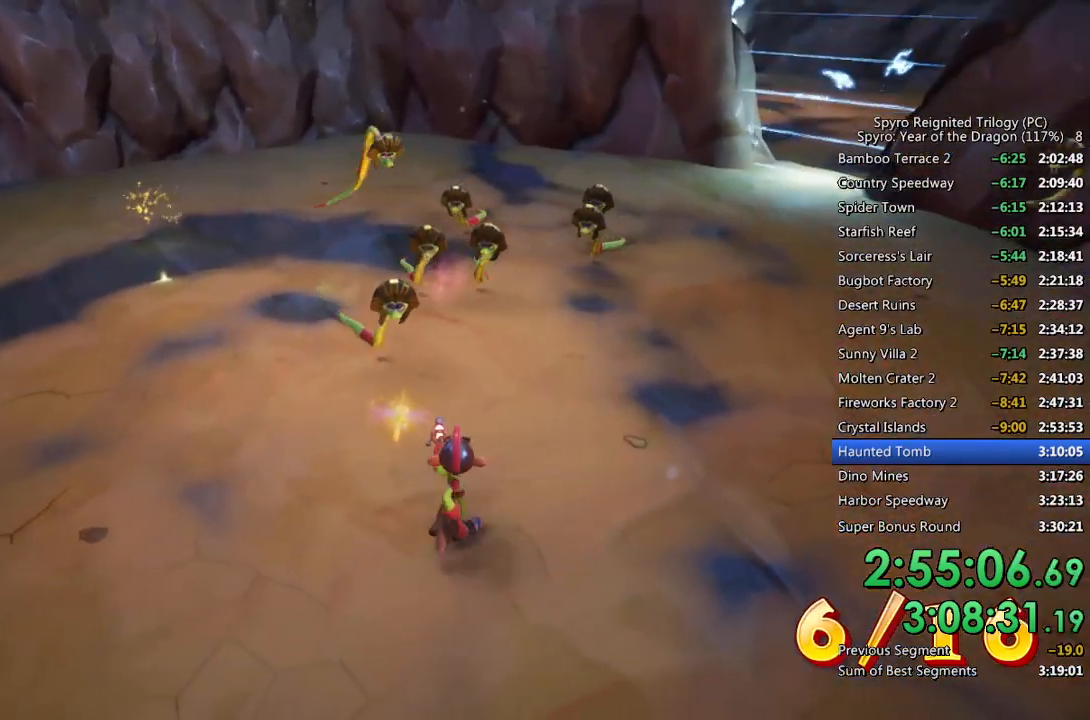
{"buttons": ["CIRCLE"], "left_stick": "right", "right_stick": "left", "events": [[350, "right_stick", "center"], [500, "right_stick", "left"]]}
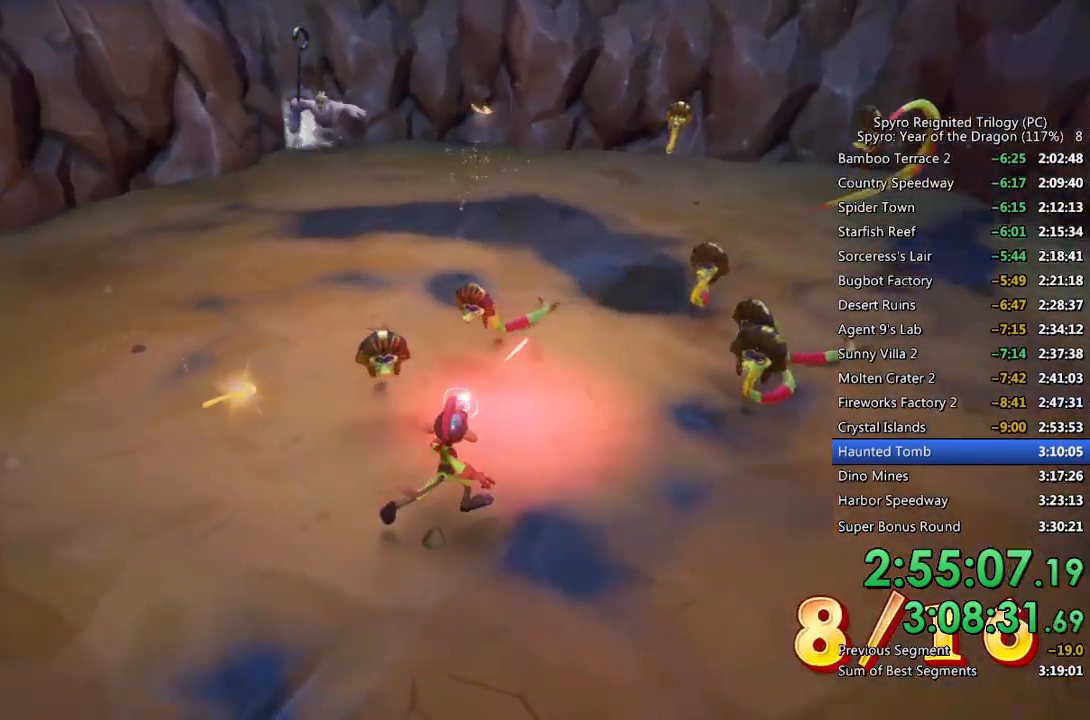
{"buttons": ["CIRCLE"], "left_stick": "down", "right_stick": "center", "events": [[183, "left_stick", "down-right"], [267, "right_stick", "center"], [383, "left_stick", "down"]]}
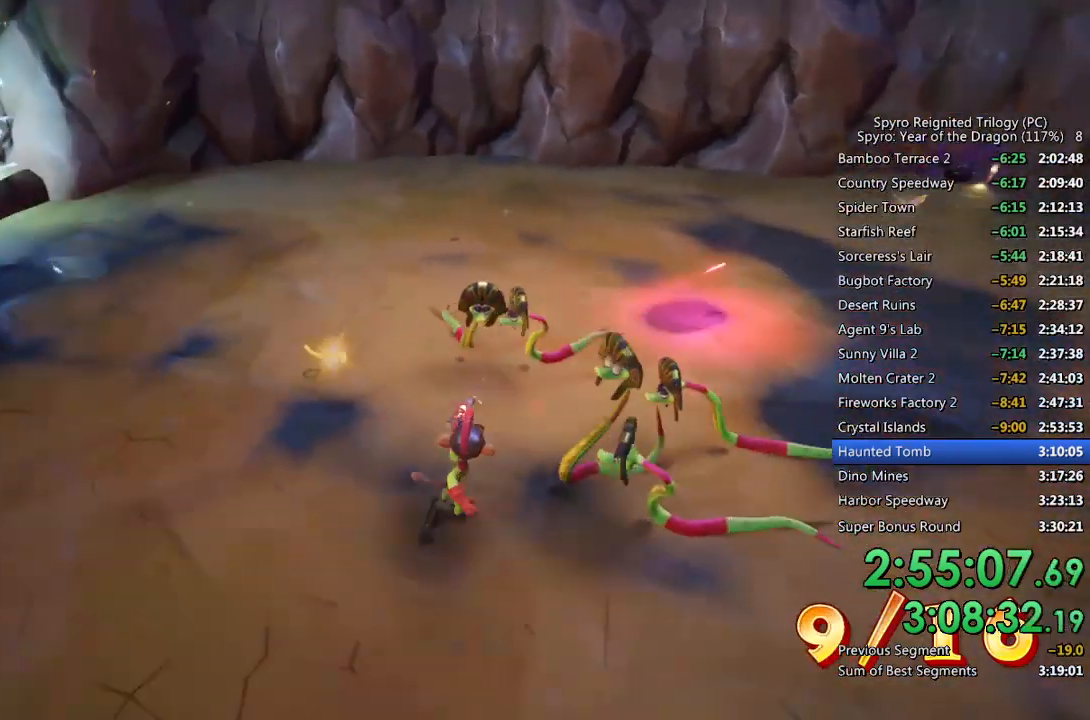
{"buttons": ["CIRCLE"], "left_stick": "down", "right_stick": "center", "events": [[67, "left_stick", "down-right"], [167, "right_stick", "right"], [250, "right_stick", "center"], [283, "left_stick", "down"]]}
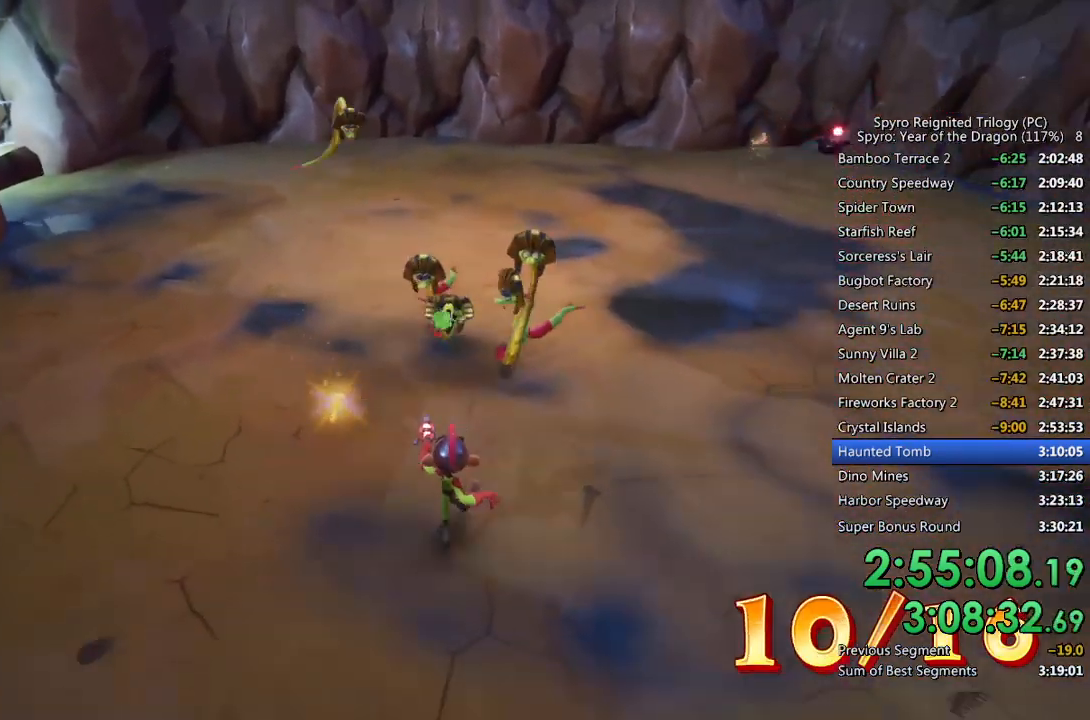
{"buttons": ["CIRCLE"], "left_stick": "down-right", "right_stick": "left", "events": [[150, "left_stick", "down-right"], [333, "right_stick", "left"]]}
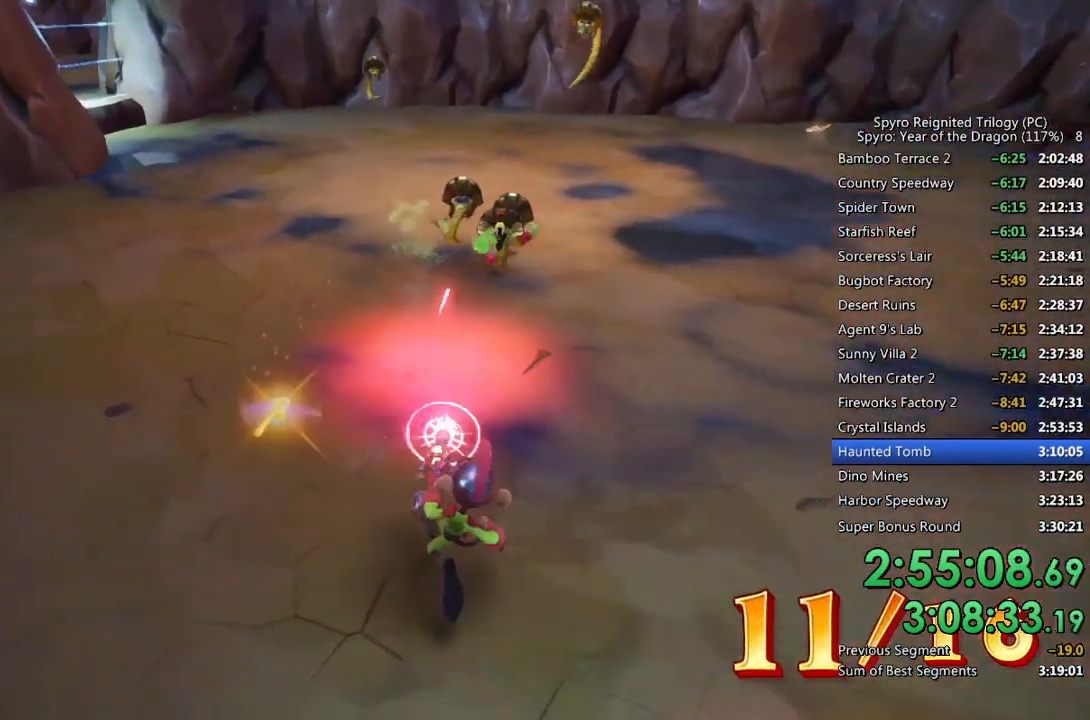
{"buttons": ["CIRCLE"], "left_stick": "down-right", "right_stick": "center", "events": [[17, "right_stick", "center"], [167, "left_stick", "center"], [233, "left_stick", "down-right"], [400, "left_stick", "center"], [467, "left_stick", "down-right"]]}
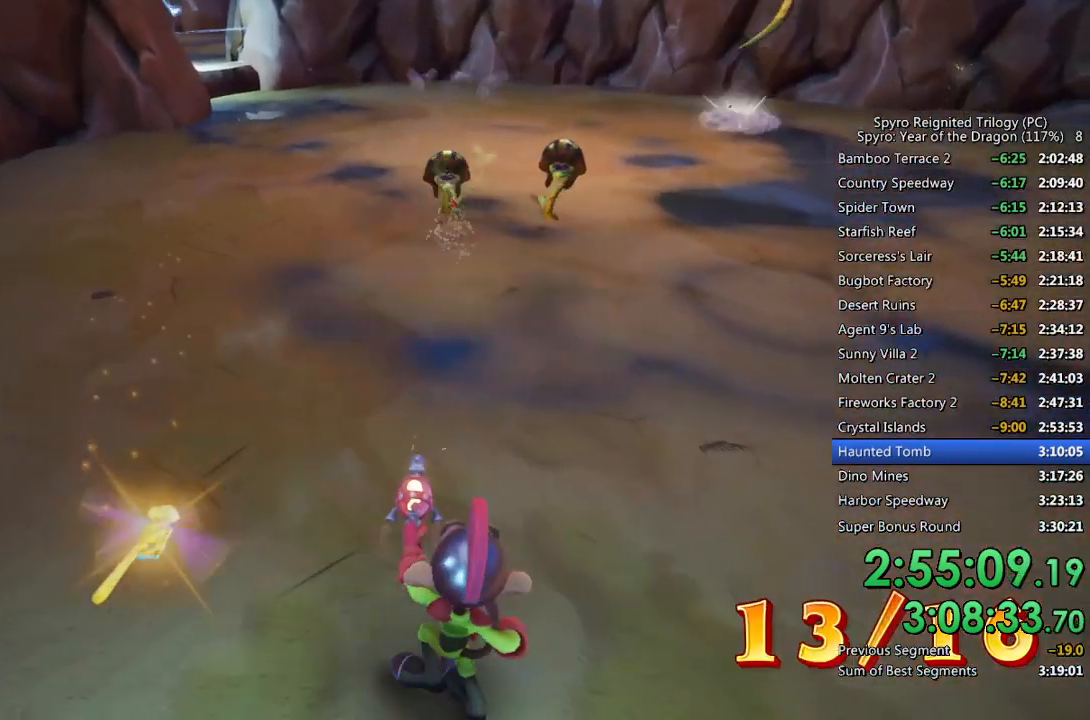
{"buttons": ["CIRCLE"], "left_stick": "down-left", "right_stick": "right", "events": [[117, "left_stick", "right"], [183, "right_stick", "right"], [233, "left_stick", "center"], [300, "right_stick", "center"], [333, "left_stick", "down"], [383, "left_stick", "down-left"], [450, "right_stick", "right"]]}
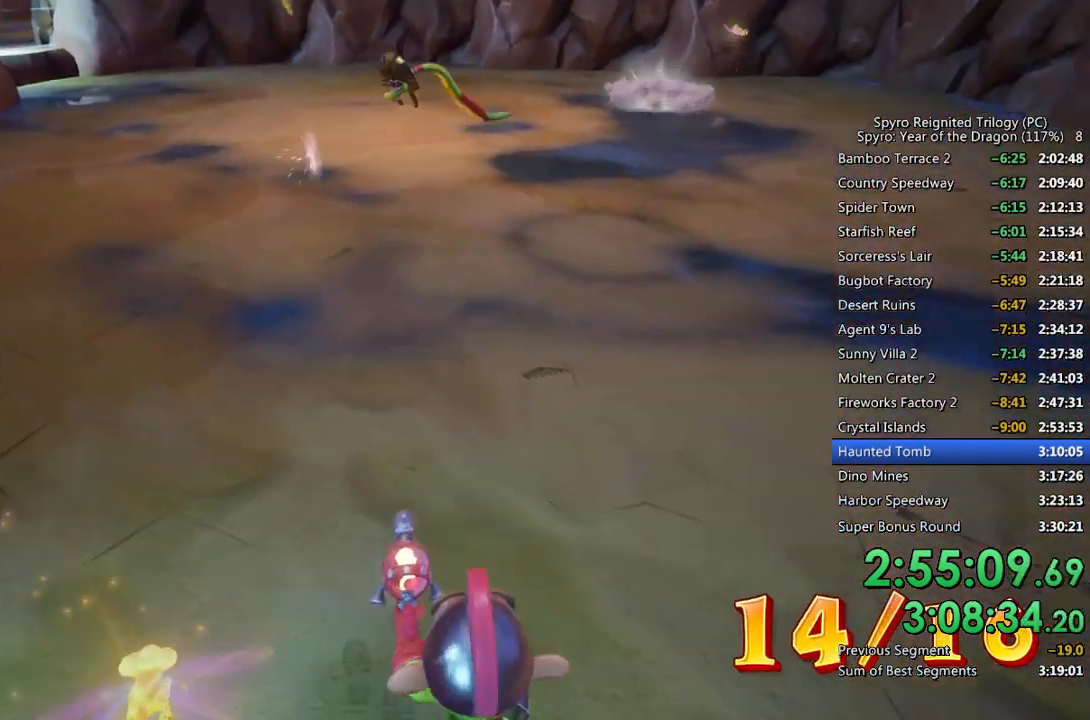
{"buttons": [], "left_stick": "down-right", "right_stick": "right", "events": [[350, "CIRCLE", "up"], [367, "left_stick", "down-right"]]}
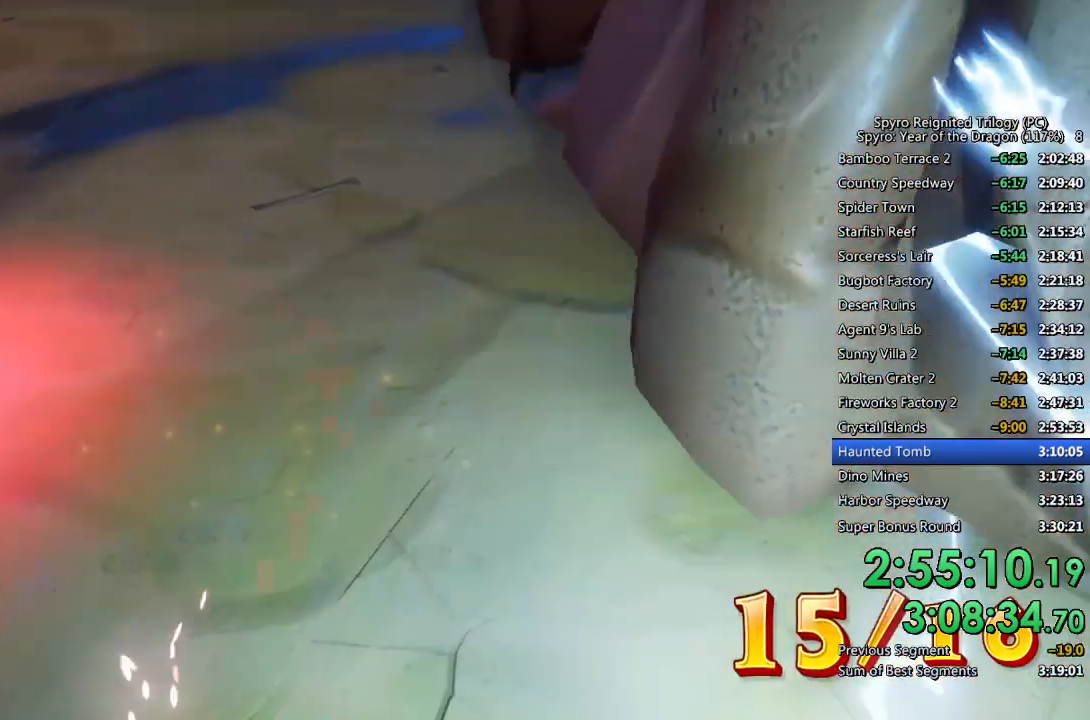
{"buttons": [], "left_stick": "up-right", "right_stick": "center", "events": [[83, "left_stick", "up-right"], [133, "right_stick", "center"], [250, "right_stick", "up-right"], [450, "right_stick", "center"]]}
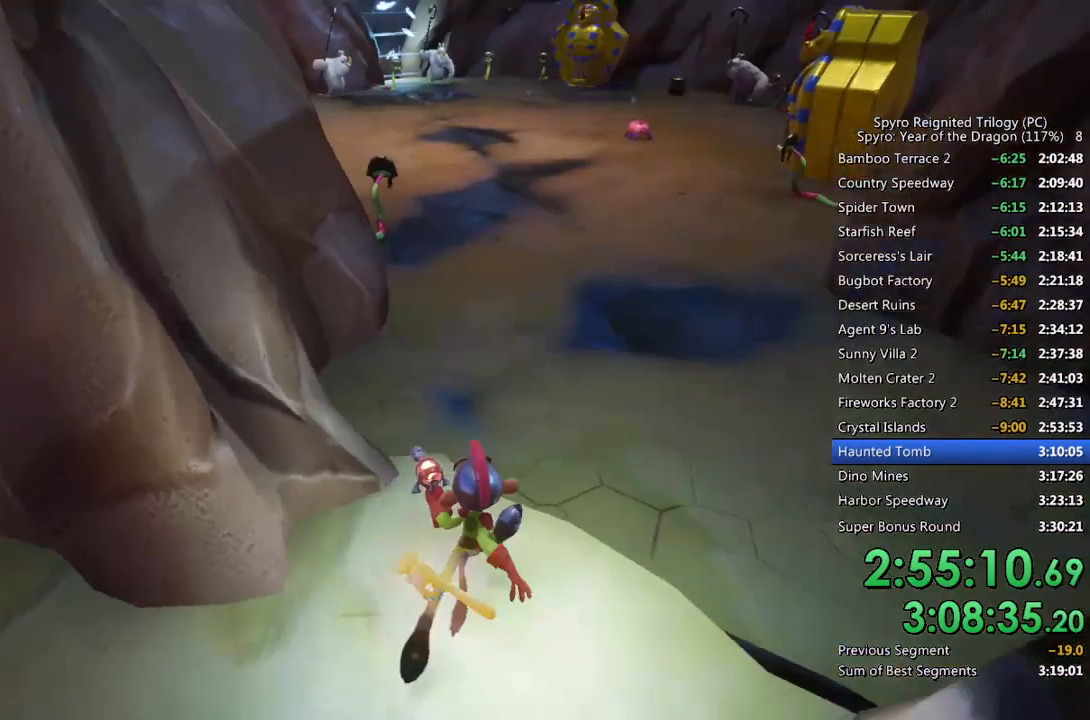
{"buttons": [], "left_stick": "up-right", "right_stick": "center", "events": [[17, "right_stick", "up-right"], [150, "right_stick", "center"], [350, "right_stick", "up-right"], [467, "right_stick", "center"]]}
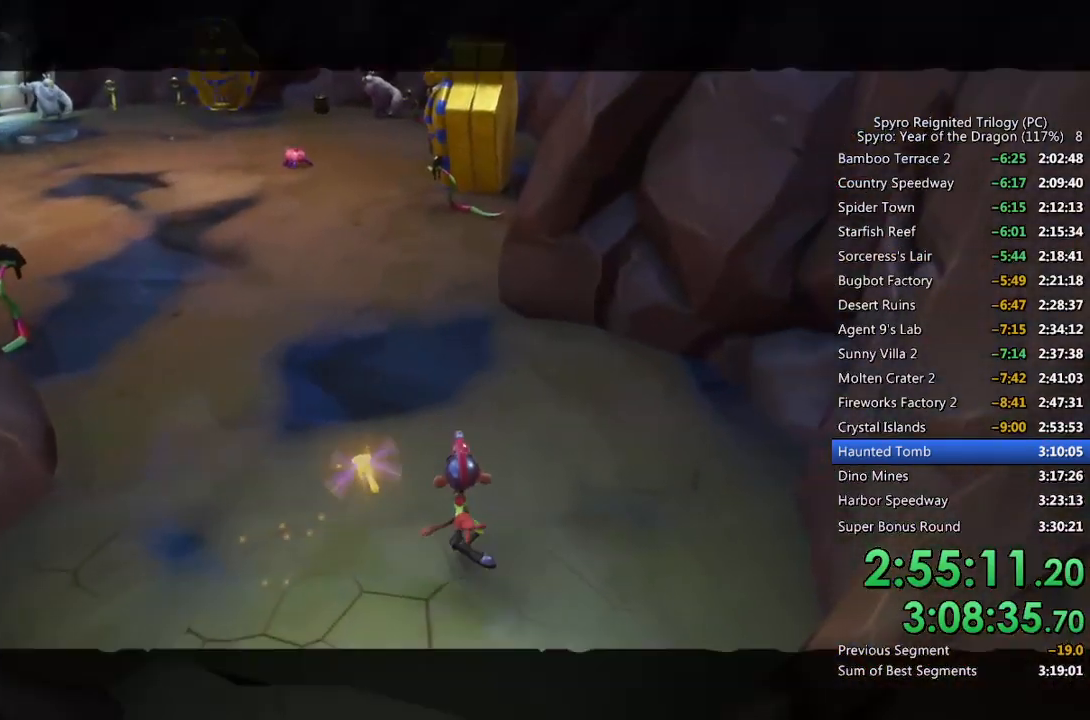
{"buttons": [], "left_stick": "center", "right_stick": "center", "events": [[50, "left_stick", "up"], [133, "right_stick", "up"], [267, "right_stick", "center"], [500, "left_stick", "center"]]}
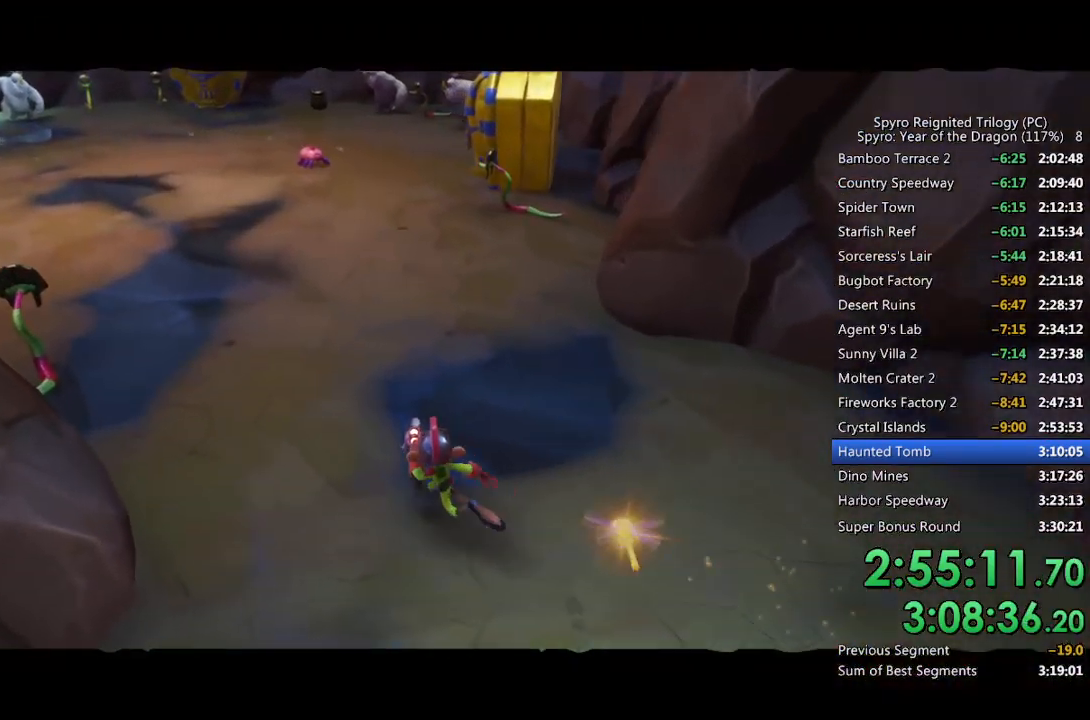
{"buttons": ["CIRCLE"], "left_stick": "up-right", "right_stick": "right", "events": [[17, "CIRCLE", "down"], [133, "CIRCLE", "up"], [183, "left_stick", "up-right"], [250, "CIRCLE", "down"], [483, "right_stick", "right"]]}
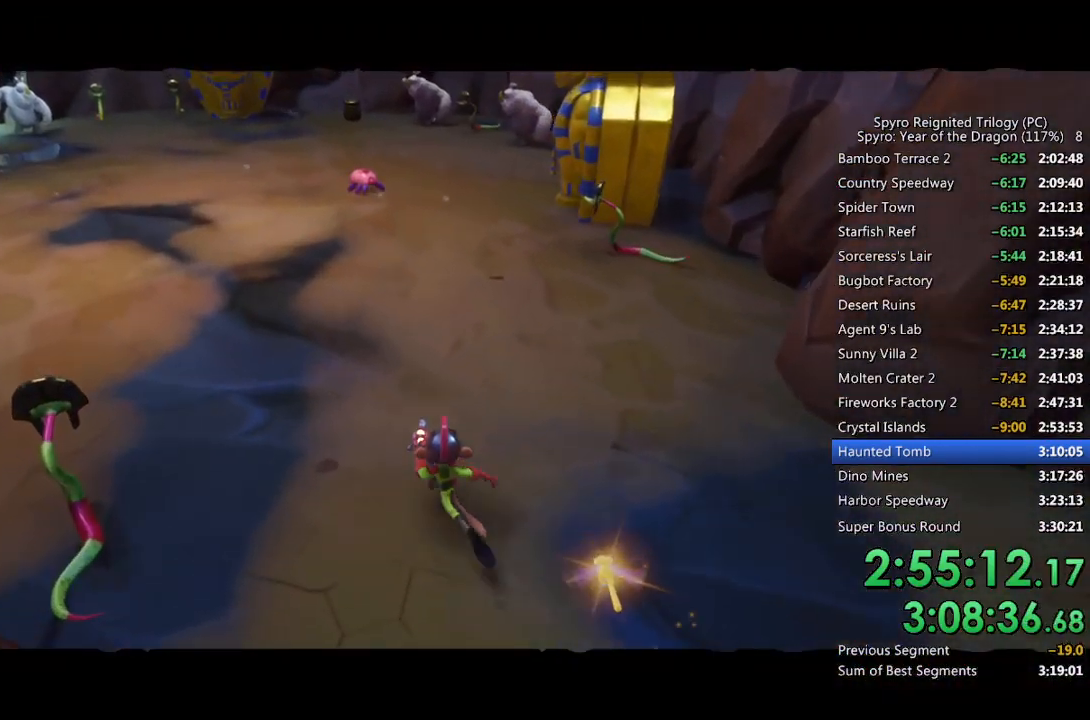
{"buttons": [], "left_stick": "down-right", "right_stick": "center", "events": [[100, "CIRCLE", "up"], [150, "right_stick", "center"], [183, "CIRCLE", "down"], [300, "CIRCLE", "up"], [367, "CIRCLE", "down"], [417, "left_stick", "down-right"], [483, "CIRCLE", "up"]]}
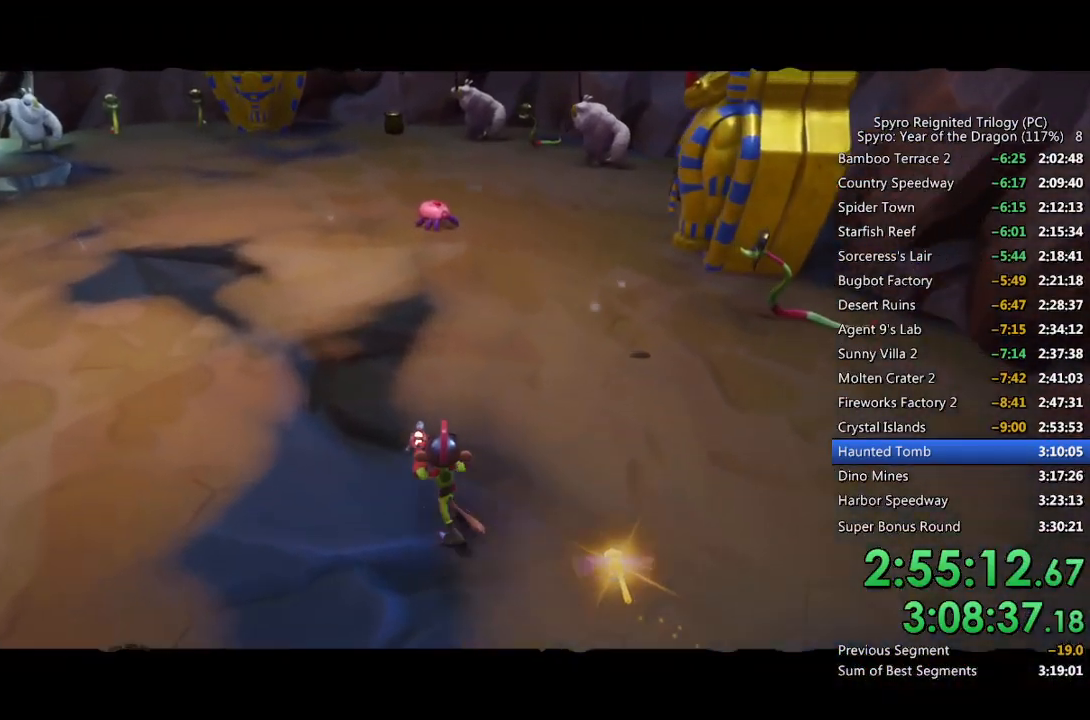
{"buttons": ["CIRCLE"], "left_stick": "down-right", "right_stick": "center", "events": [[33, "CIRCLE", "down"], [100, "right_stick", "right"], [183, "CIRCLE", "up"], [183, "right_stick", "center"], [200, "CIRCLE", "down"], [317, "CIRCLE", "up"], [367, "CIRCLE", "down"]]}
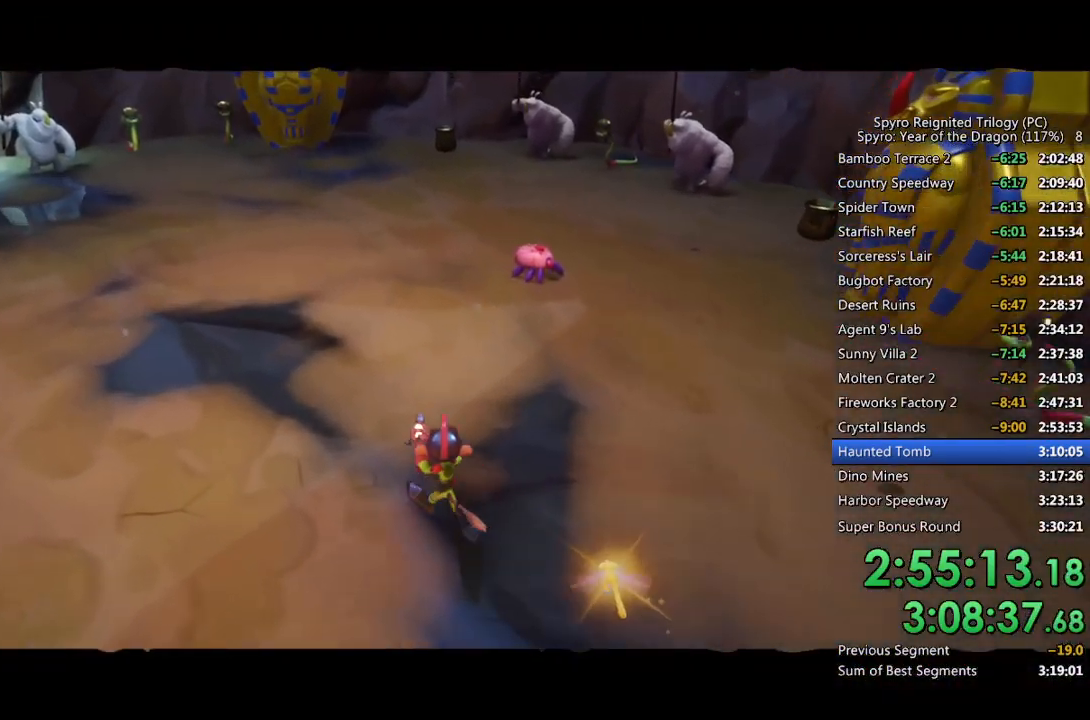
{"buttons": ["CIRCLE"], "left_stick": "down", "right_stick": "center", "events": [[17, "CIRCLE", "up"], [50, "CIRCLE", "down"], [333, "left_stick", "down"]]}
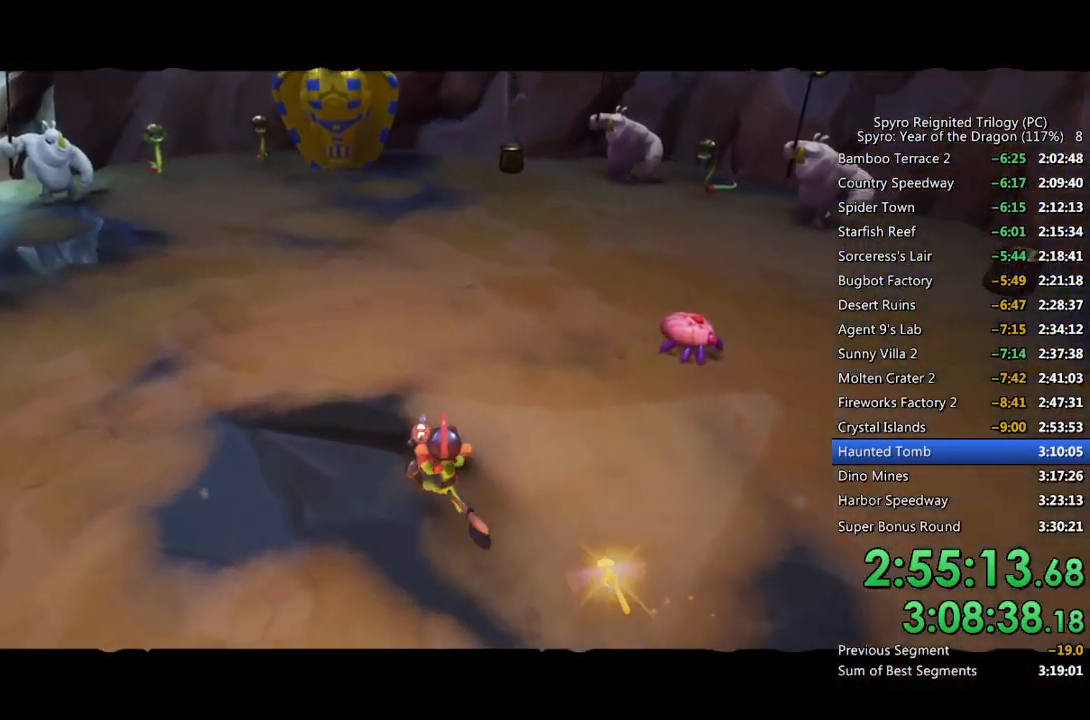
{"buttons": ["CIRCLE"], "left_stick": "down", "right_stick": "center", "events": [[400, "CIRCLE", "up"], [467, "CIRCLE", "down"]]}
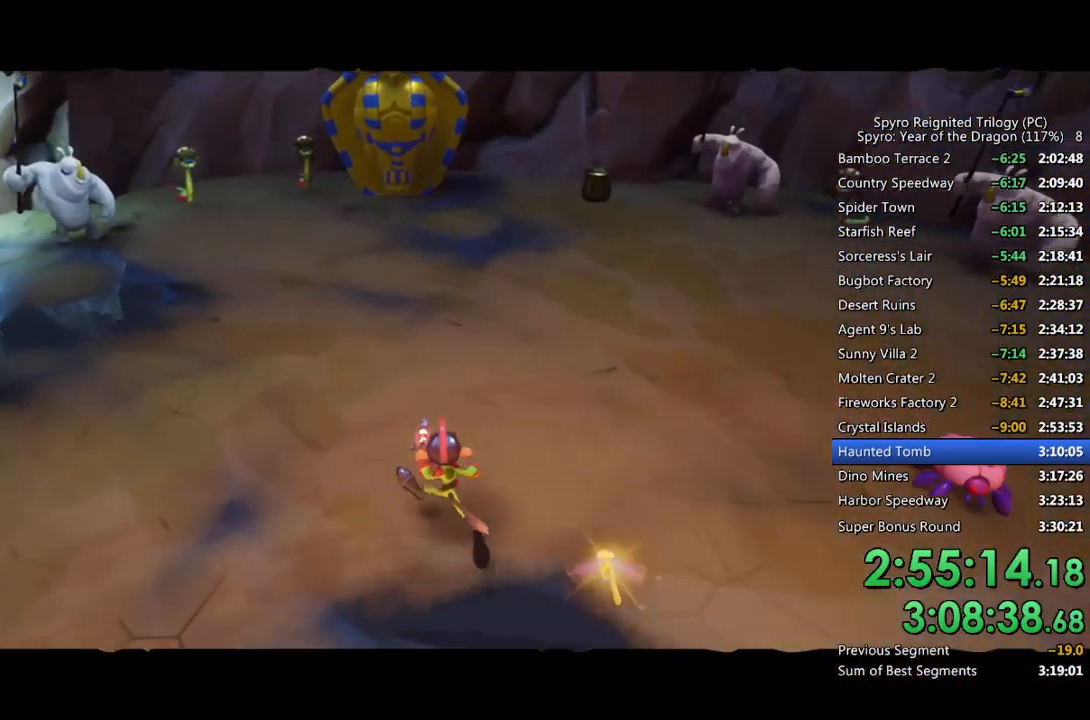
{"buttons": [], "left_stick": "down", "right_stick": "up-right", "events": [[200, "CIRCLE", "up"], [283, "CIRCLE", "down"], [467, "right_stick", "up-right"], [500, "CIRCLE", "up"]]}
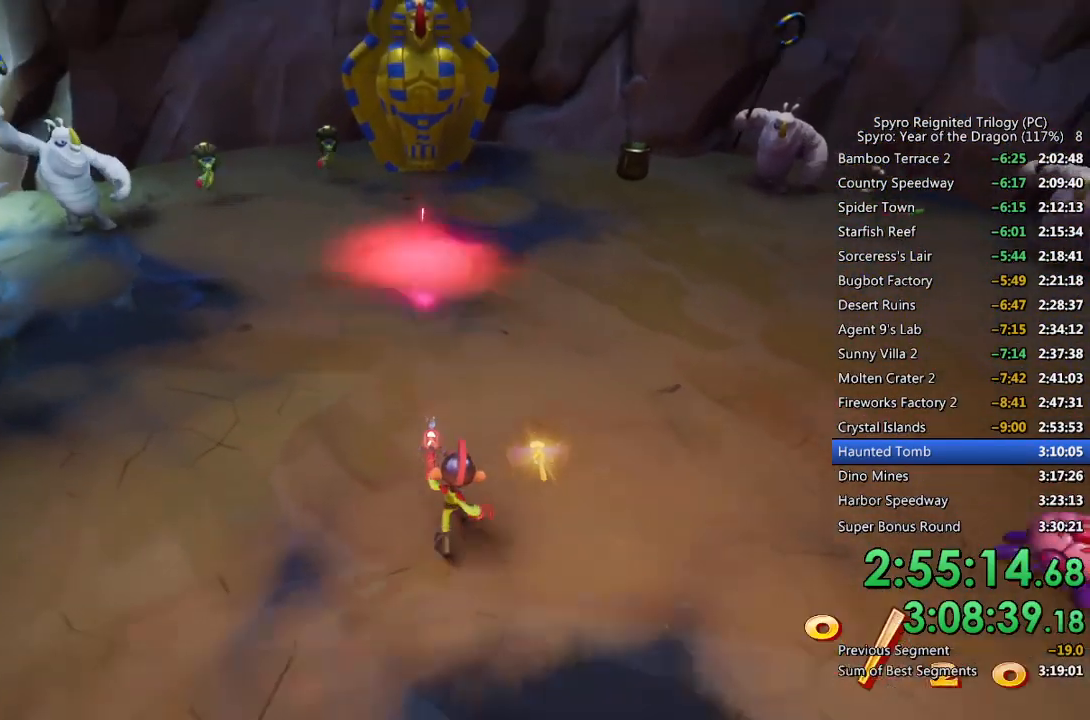
{"buttons": ["CIRCLE"], "left_stick": "right", "right_stick": "right", "events": [[67, "right_stick", "center"], [100, "CIRCLE", "down"], [217, "left_stick", "down-right"], [283, "right_stick", "right"], [383, "left_stick", "right"]]}
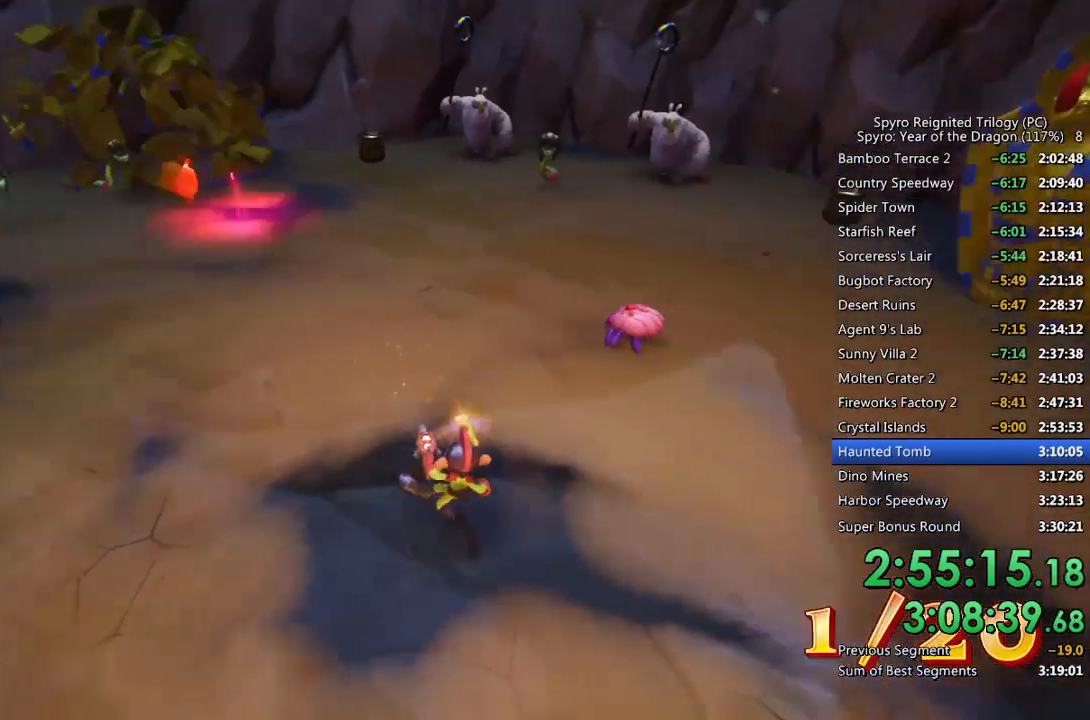
{"buttons": ["CIRCLE"], "left_stick": "up-right", "right_stick": "center", "events": [[83, "right_stick", "center"], [300, "left_stick", "up-right"]]}
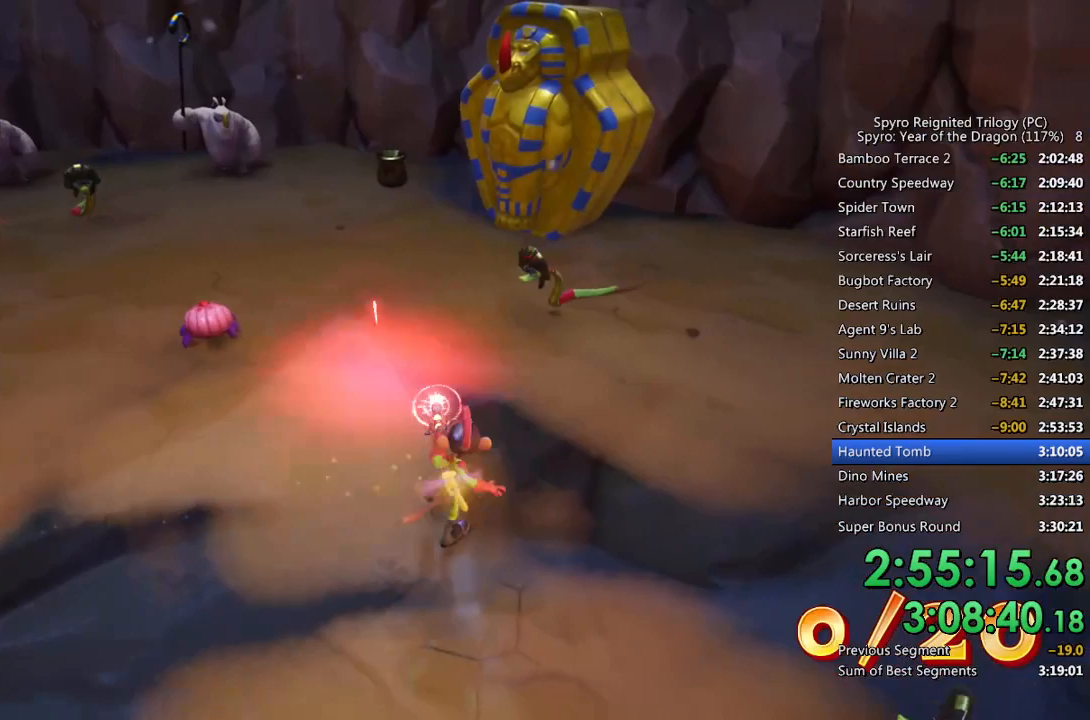
{"buttons": ["CIRCLE"], "left_stick": "up-right", "right_stick": "left", "events": [[67, "right_stick", "left"], [217, "right_stick", "center"], [433, "right_stick", "left"]]}
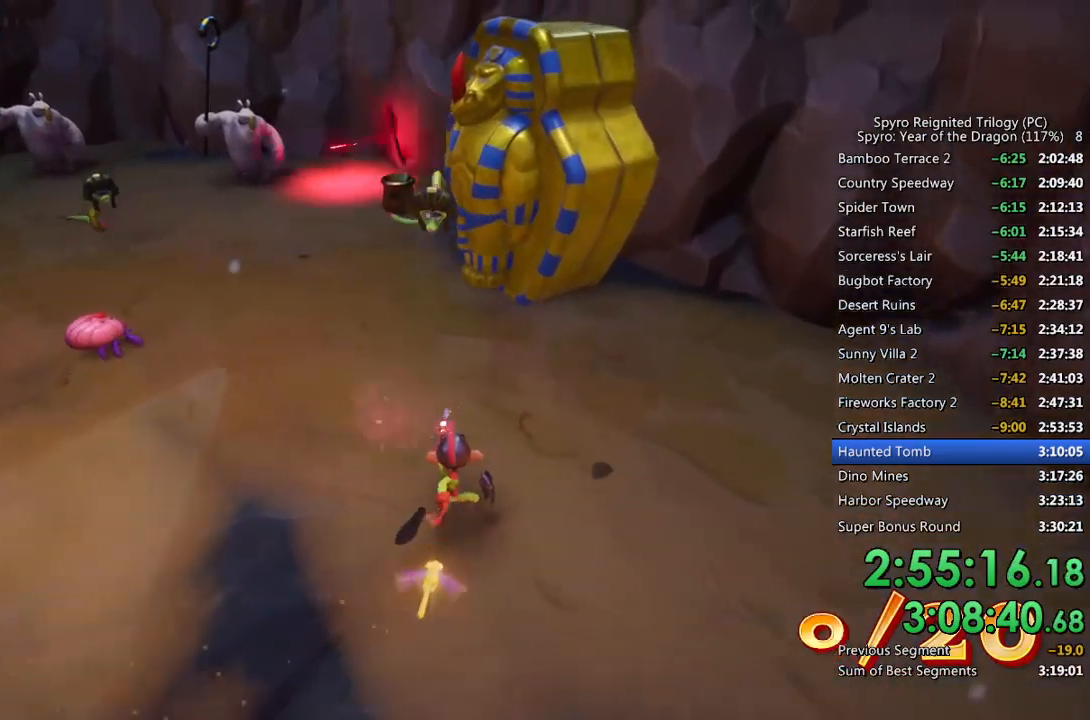
{"buttons": ["CIRCLE"], "left_stick": "up", "right_stick": "center", "events": [[100, "right_stick", "center"], [283, "left_stick", "up"], [350, "right_stick", "left"], [483, "right_stick", "center"]]}
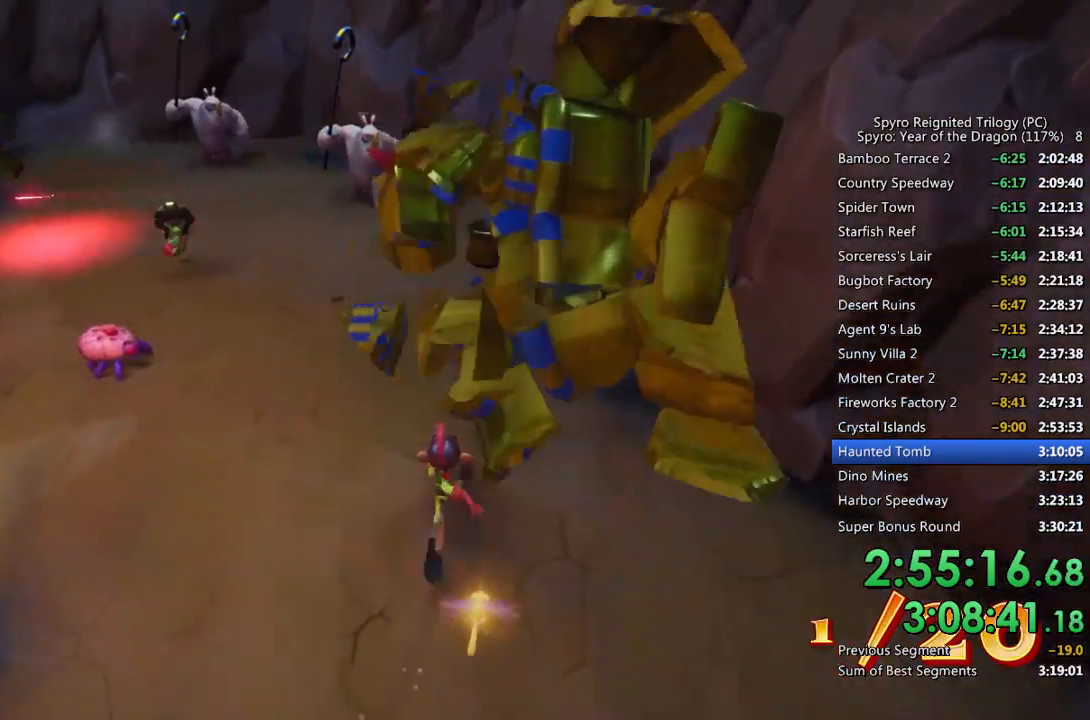
{"buttons": ["CIRCLE"], "left_stick": "up", "right_stick": "left", "events": [[17, "left_stick", "up-right"], [450, "right_stick", "left"], [467, "left_stick", "up"]]}
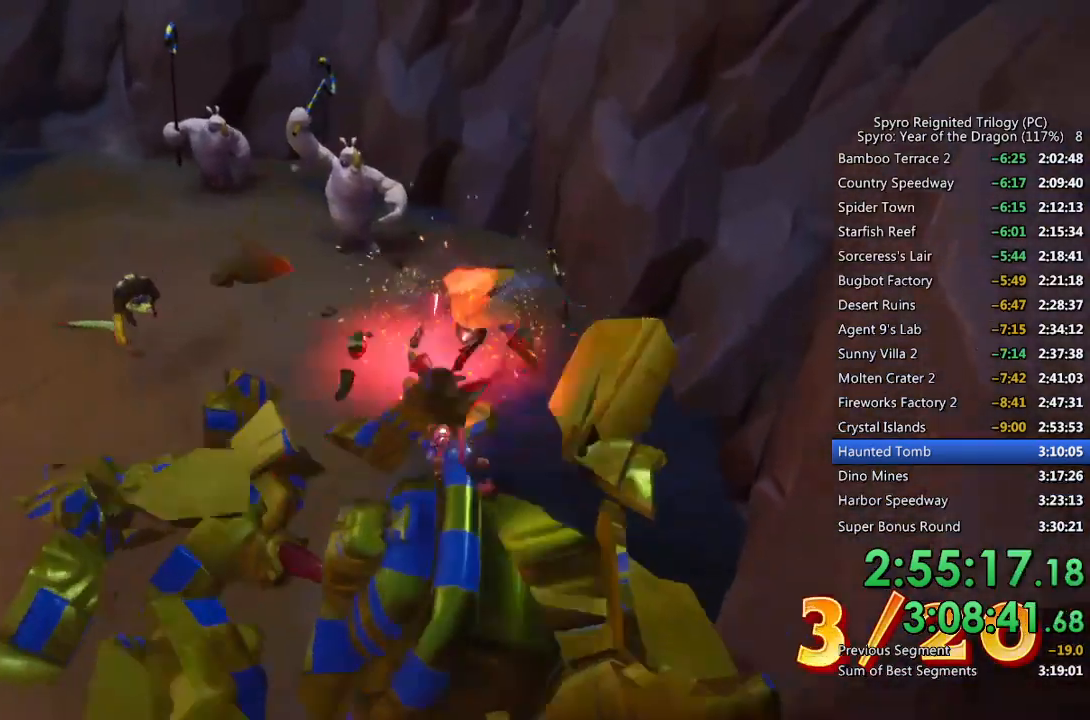
{"buttons": ["CIRCLE"], "left_stick": "up", "right_stick": "left", "events": [[117, "right_stick", "center"], [367, "right_stick", "left"]]}
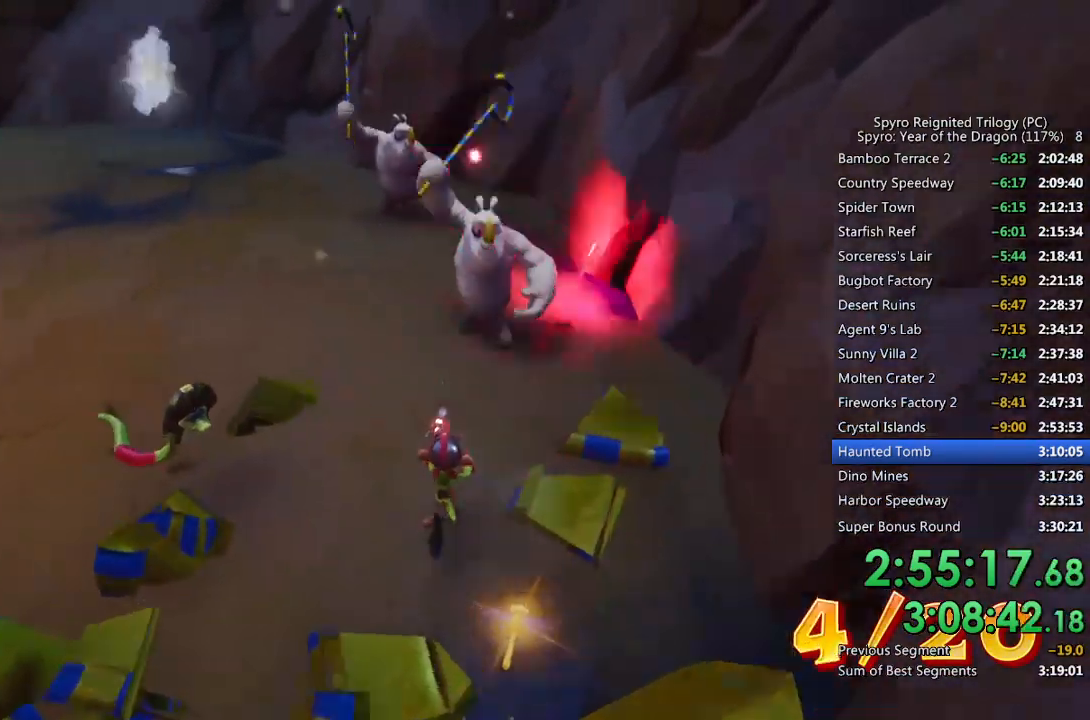
{"buttons": ["CIRCLE"], "left_stick": "up", "right_stick": "center", "events": [[17, "right_stick", "center"]]}
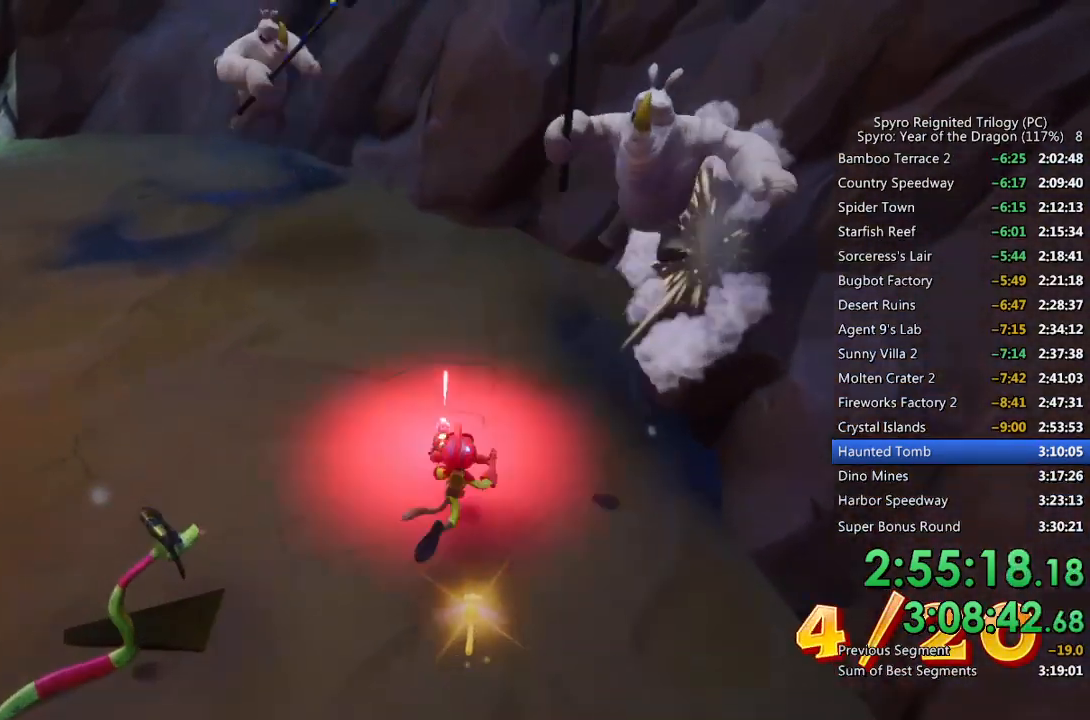
{"buttons": ["CIRCLE"], "left_stick": "up", "right_stick": "left", "events": [[183, "right_stick", "left"]]}
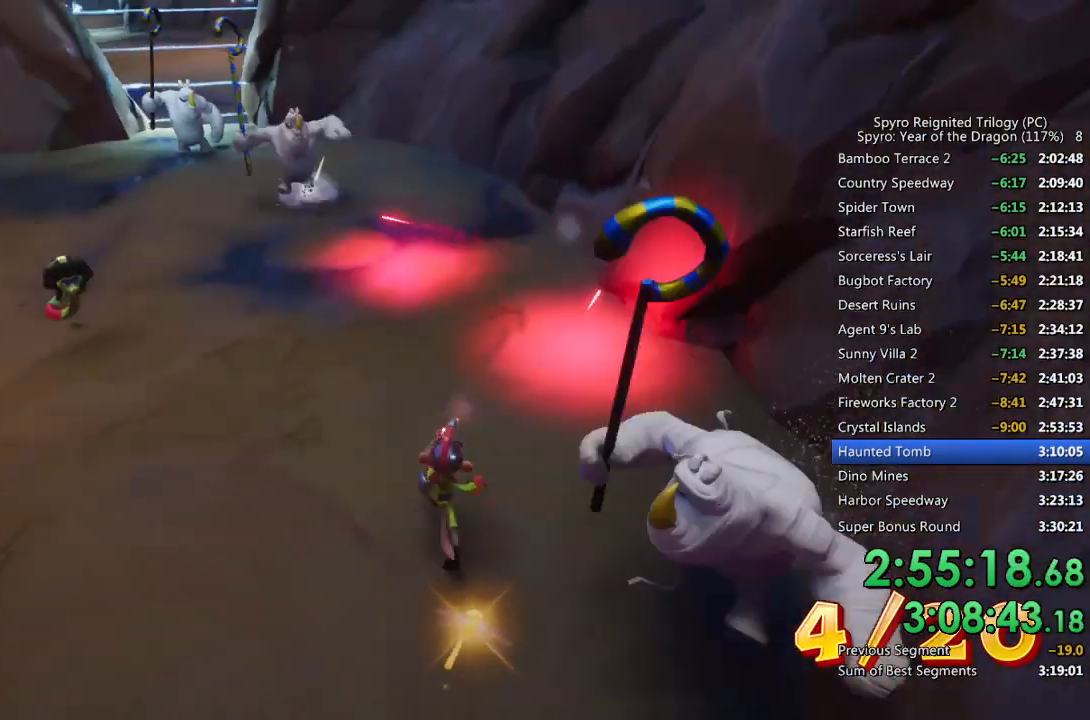
{"buttons": ["CIRCLE"], "left_stick": "up", "right_stick": "center", "events": [[150, "right_stick", "center"]]}
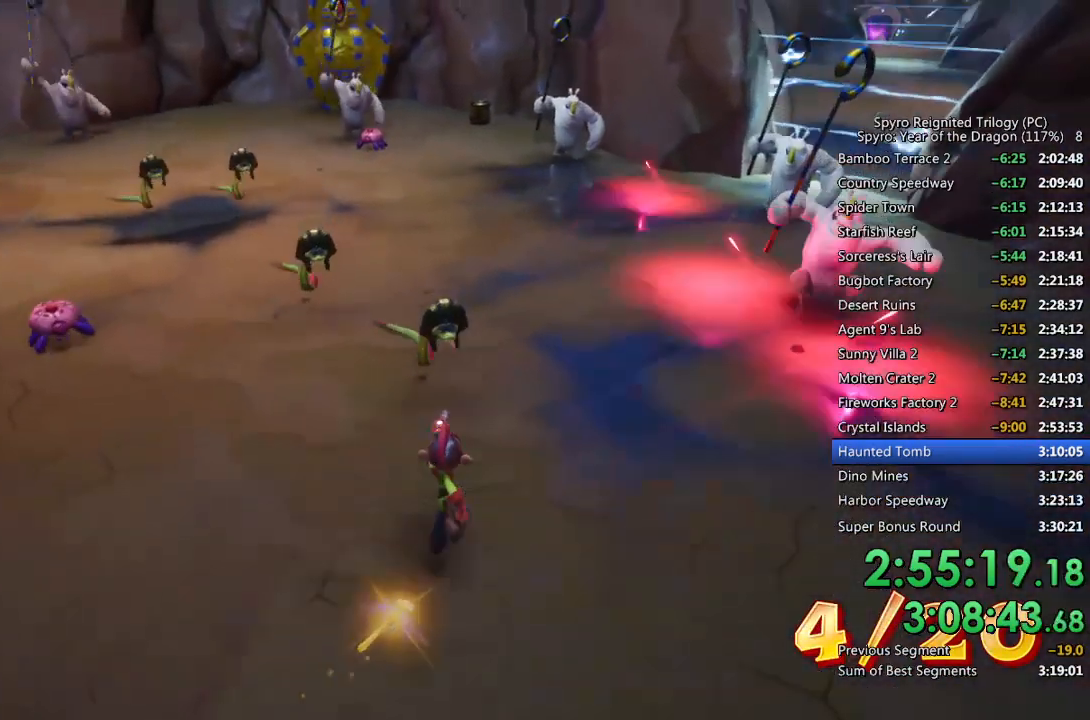
{"buttons": ["CIRCLE"], "left_stick": "up-right", "right_stick": "center", "events": [[150, "left_stick", "up-right"], [150, "right_stick", "left"], [317, "right_stick", "center"]]}
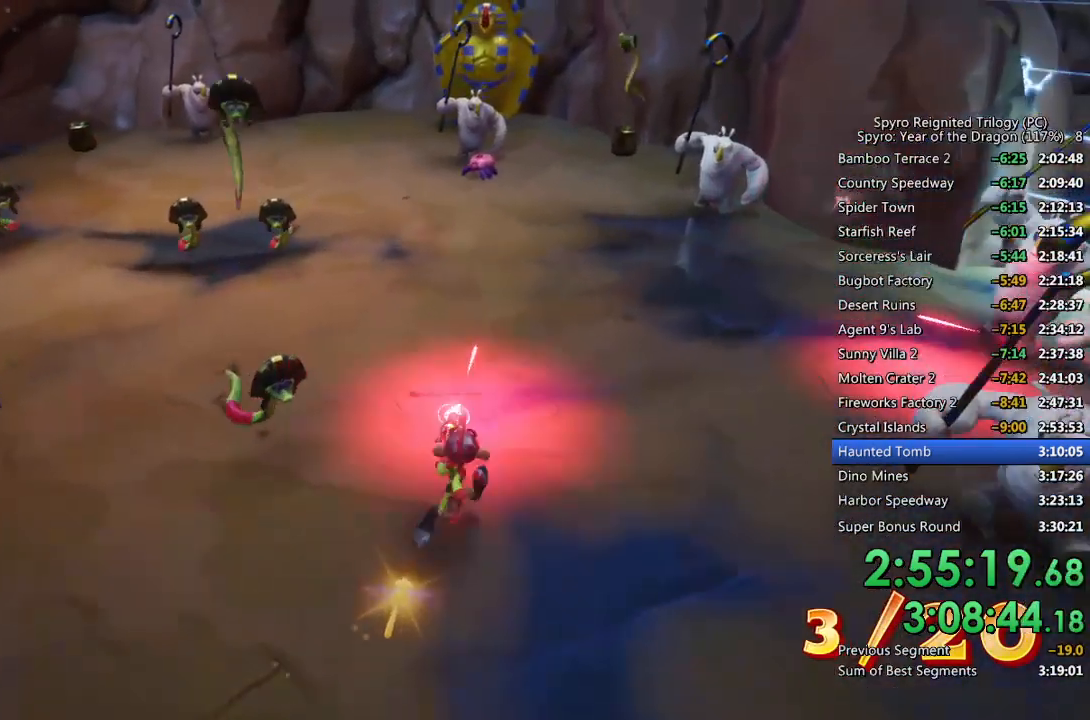
{"buttons": ["CIRCLE"], "left_stick": "up", "right_stick": "center", "events": [[317, "left_stick", "up"]]}
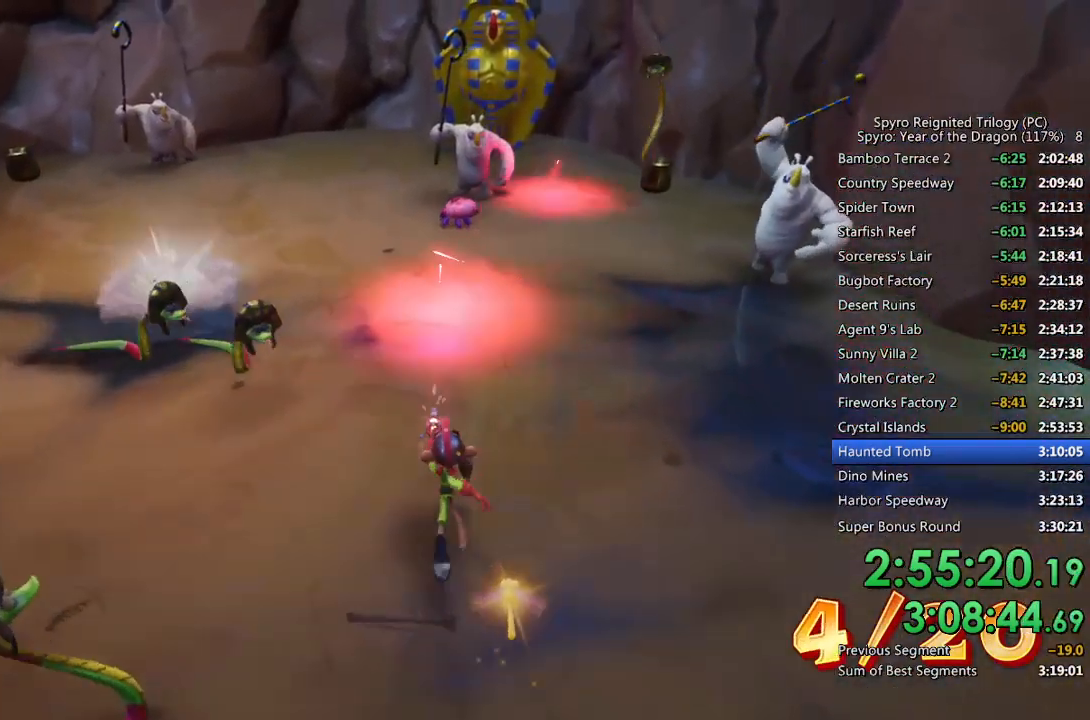
{"buttons": ["CIRCLE"], "left_stick": "up", "right_stick": "center", "events": [[233, "right_stick", "right"], [367, "right_stick", "center"]]}